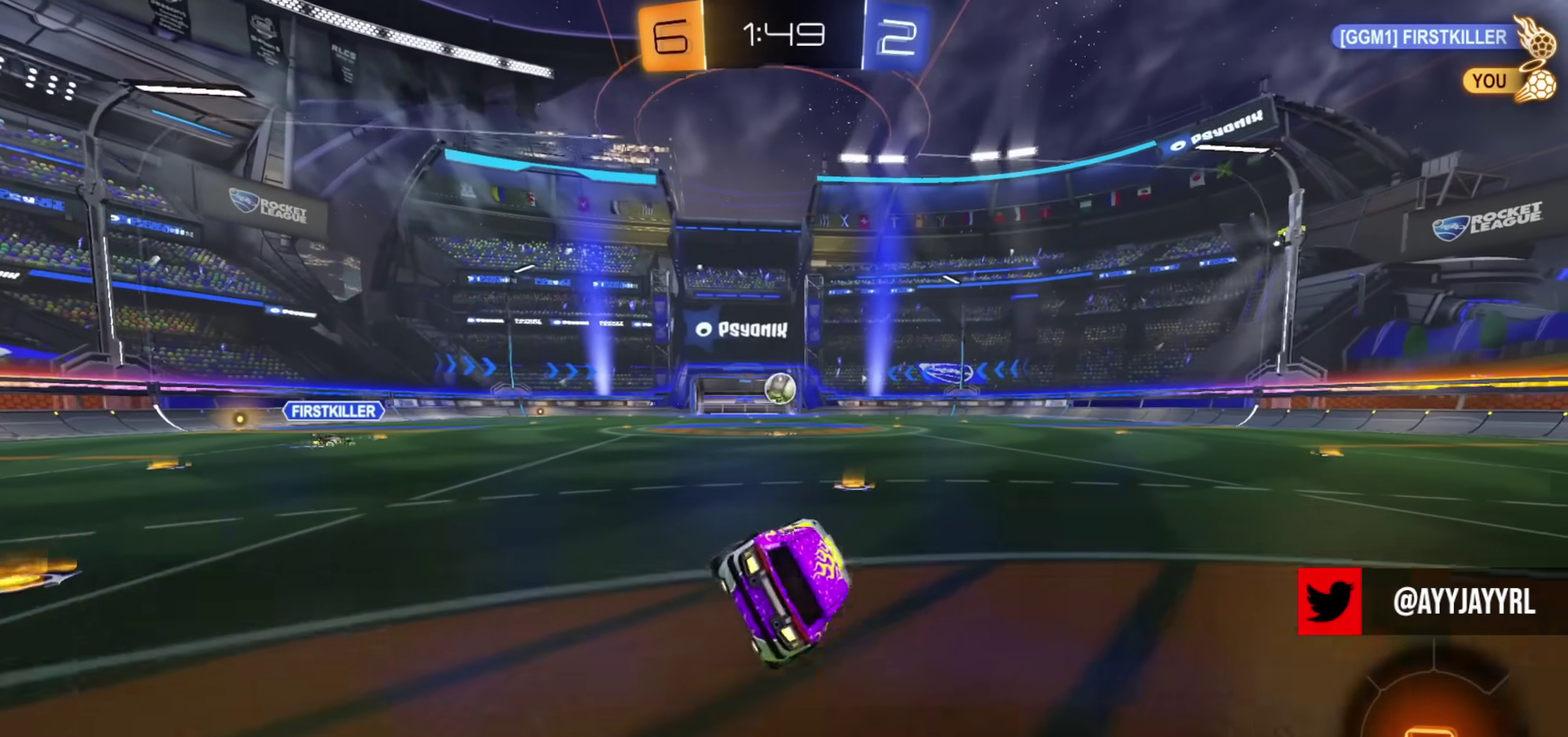
Gameplay with a controller (PlayStation layout); each line is a JSON object with the inputs held at the frame after it (dt_ms = milliseconds from this image to that frame). "events" lists button and stick changes between this image and that frame as [ms after this image, input, new state], when the widget could be followed in between. Not read: R1.
{"dt_ms": 300, "buttons": ["CROSS", "R2"], "left_stick": "center", "right_stick": "center"}
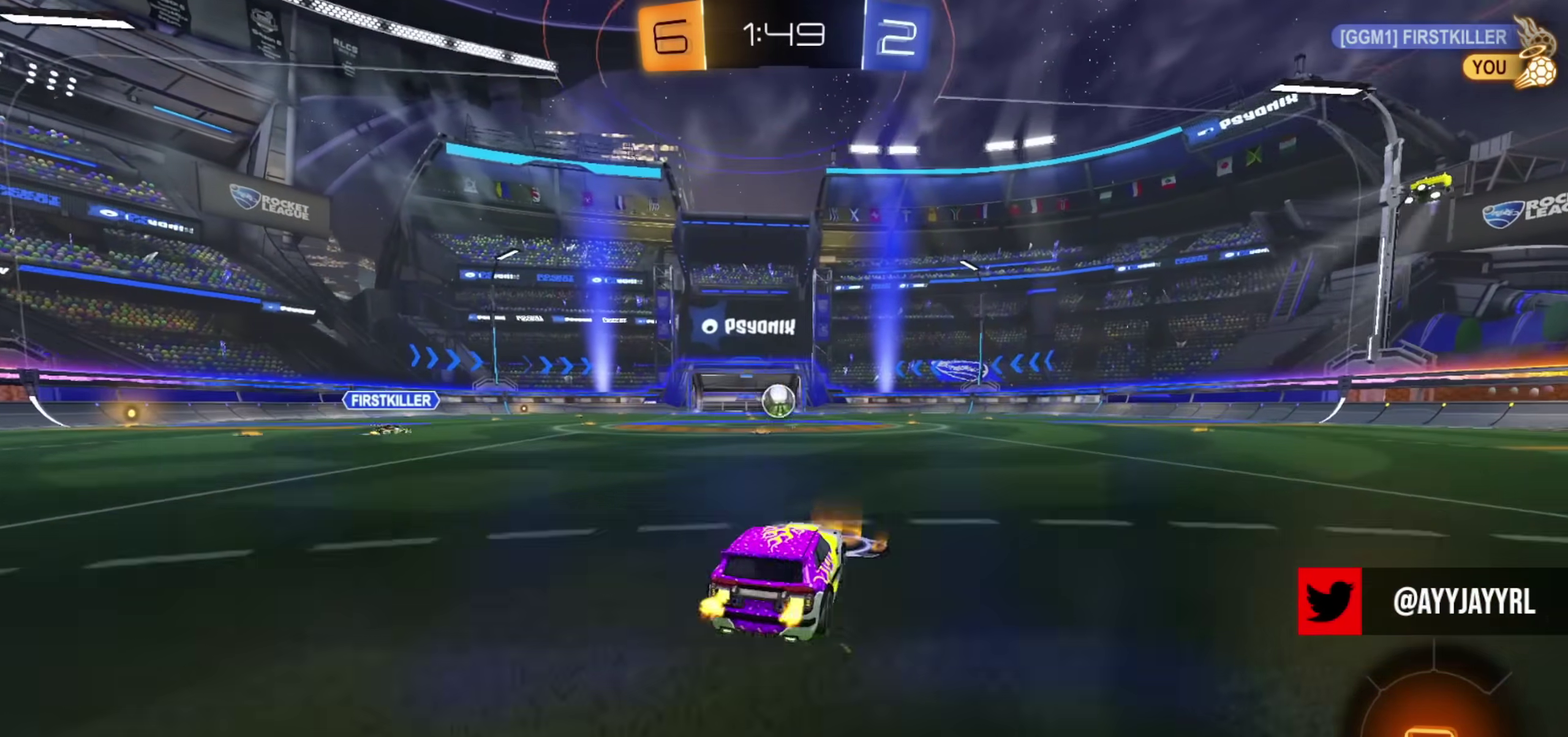
{"dt_ms": 701, "buttons": ["L1", "R2"], "left_stick": "down", "right_stick": "center", "events": [[17, "left_stick", "up"], [33, "L1", "down"], [150, "left_stick", "down"], [183, "L1", "up"], [183, "TRIANGLE", "down"], [217, "CROSS", "up"], [267, "TRIANGLE", "up"], [367, "TRIANGLE", "down"], [384, "L1", "down"], [434, "TRIANGLE", "up"]]}
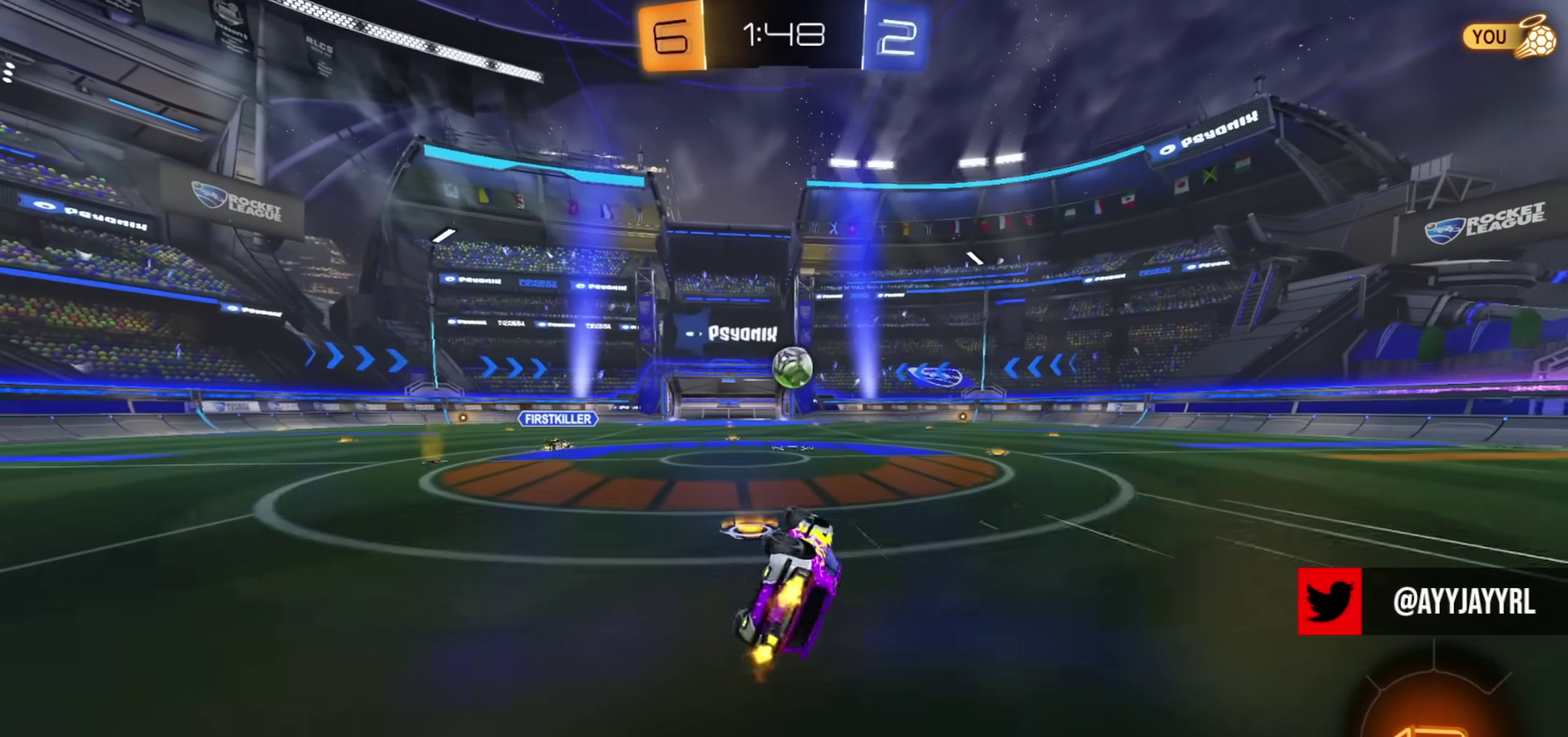
{"dt_ms": 400, "buttons": ["R2"], "left_stick": "right", "right_stick": "center", "events": [[66, "left_stick", "center"], [166, "L1", "up"], [216, "left_stick", "right"]]}
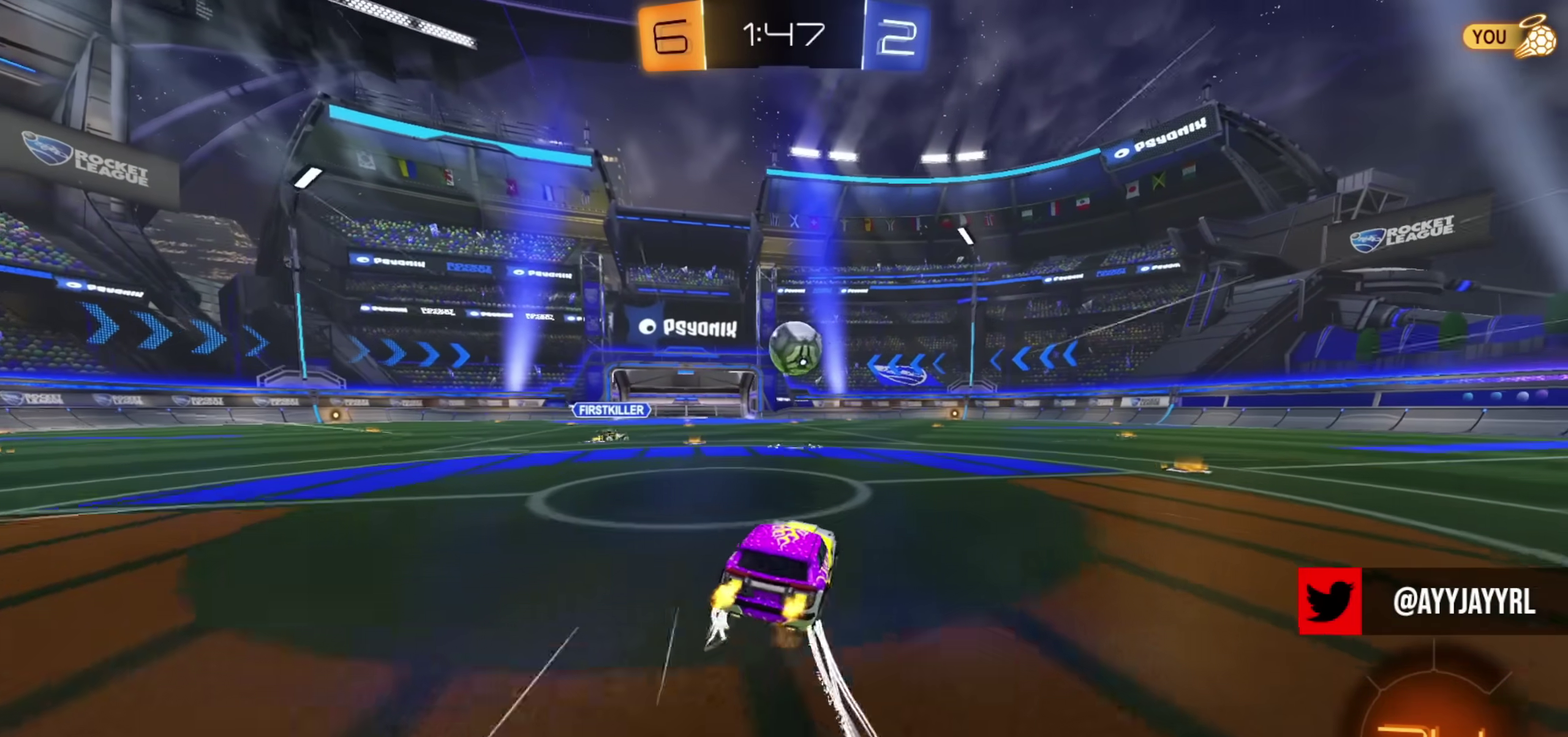
{"dt_ms": 601, "buttons": ["R2"], "left_stick": "right", "right_stick": "center", "events": [[150, "R2", "up"], [200, "L2", "down"], [284, "R2", "down"], [317, "L2", "up"], [417, "left_stick", "center"], [450, "R2", "up"], [484, "left_stick", "right"], [567, "R2", "down"]]}
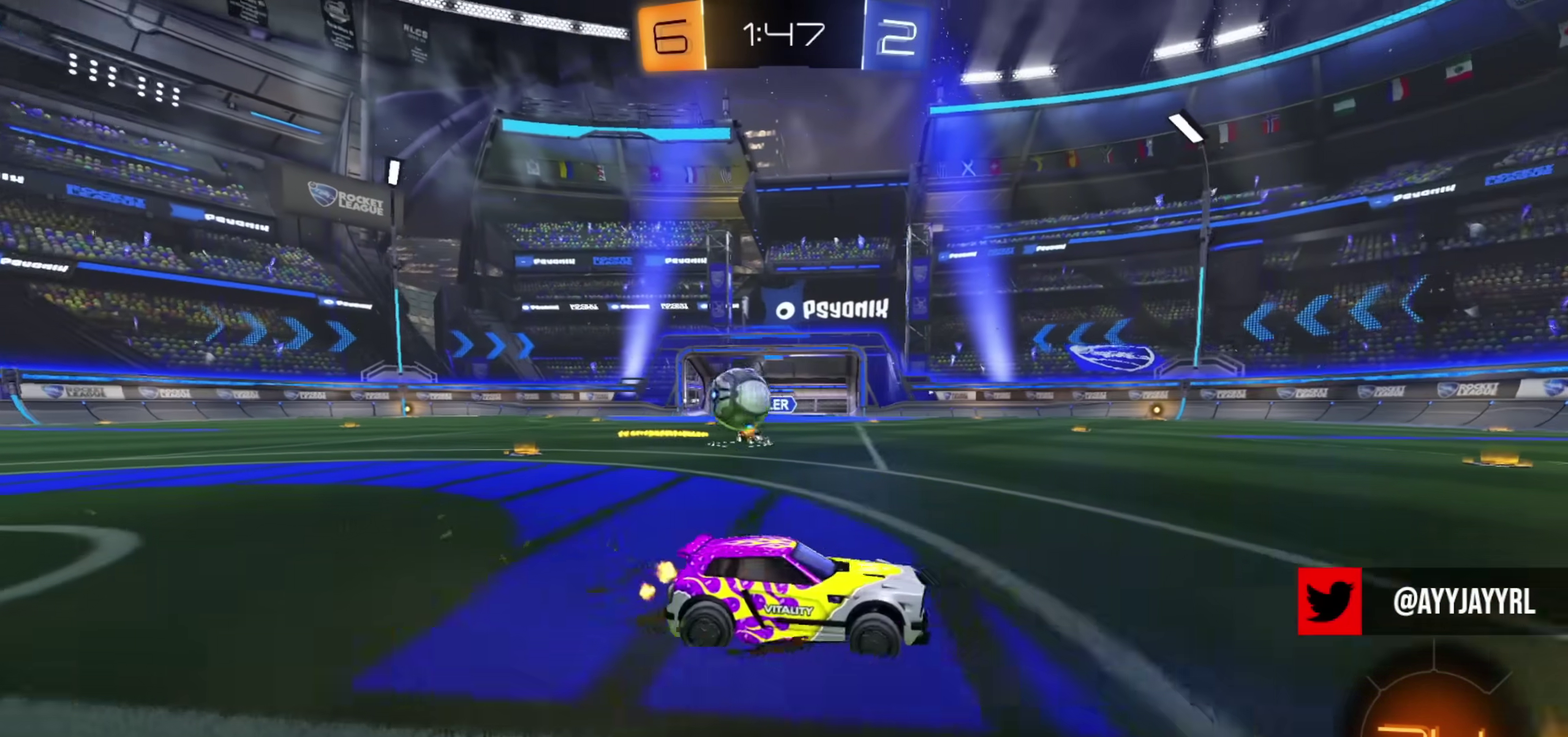
{"dt_ms": 300, "buttons": ["TRIANGLE", "R2"], "left_stick": "right", "right_stick": "center", "events": [[300, "TRIANGLE", "down"]]}
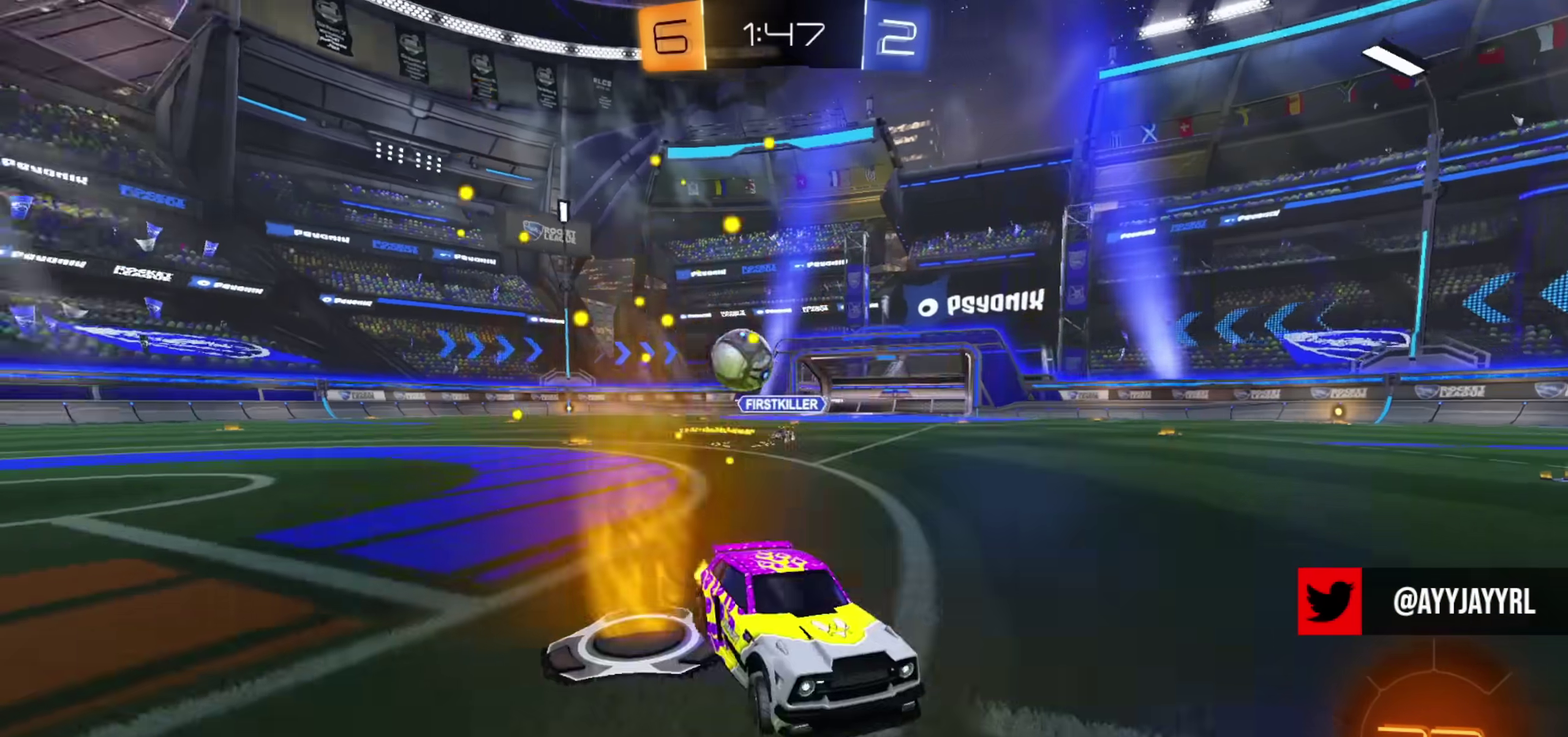
{"dt_ms": 701, "buttons": ["R2"], "left_stick": "up-left", "right_stick": "center", "events": [[133, "TRIANGLE", "up"], [133, "left_stick", "center"], [484, "left_stick", "left"], [667, "left_stick", "up-left"]]}
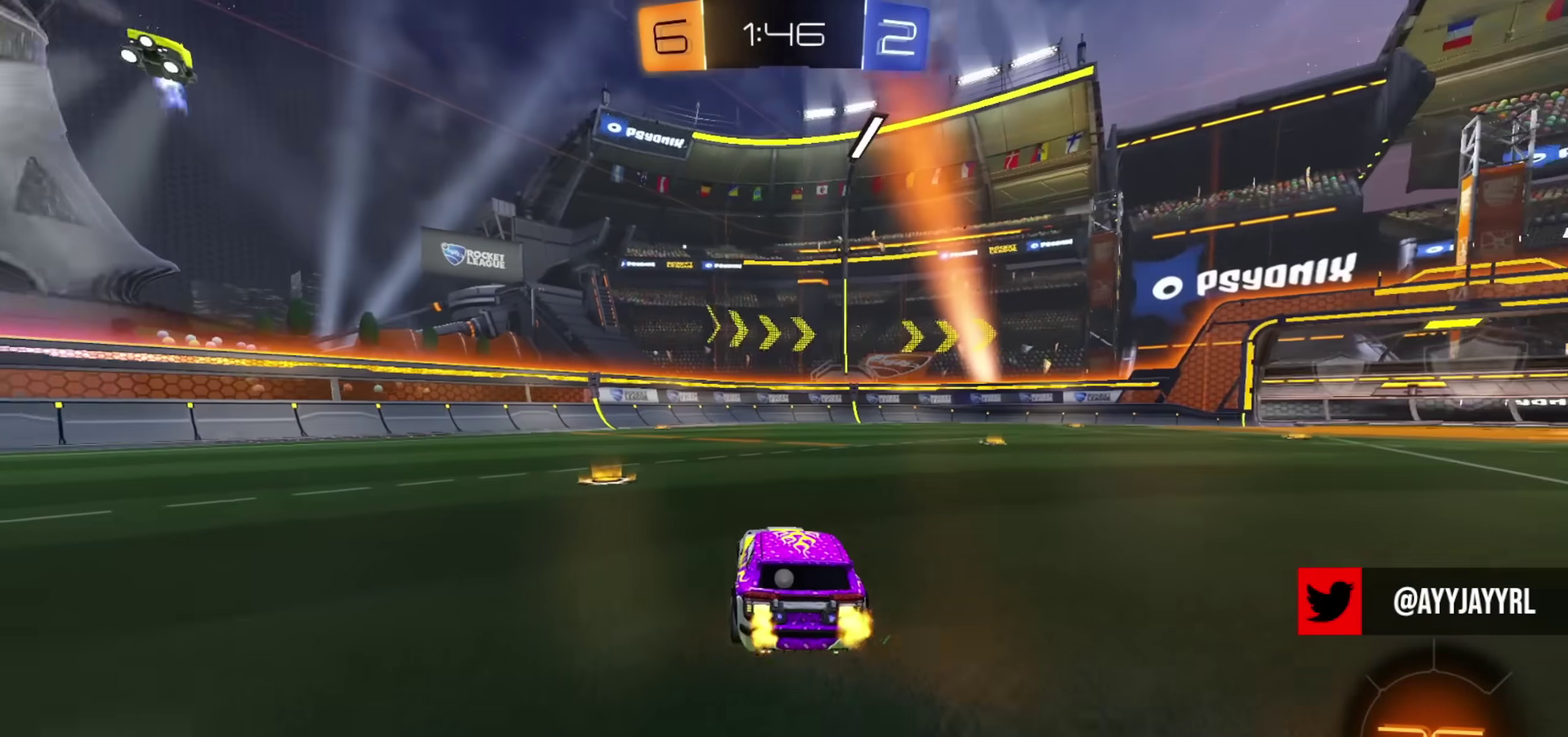
{"dt_ms": 400, "buttons": ["CIRCLE", "R2"], "left_stick": "right", "right_stick": "center", "events": [[33, "TRIANGLE", "down"], [100, "left_stick", "center"], [150, "TRIANGLE", "up"], [200, "left_stick", "right"], [317, "CIRCLE", "down"]]}
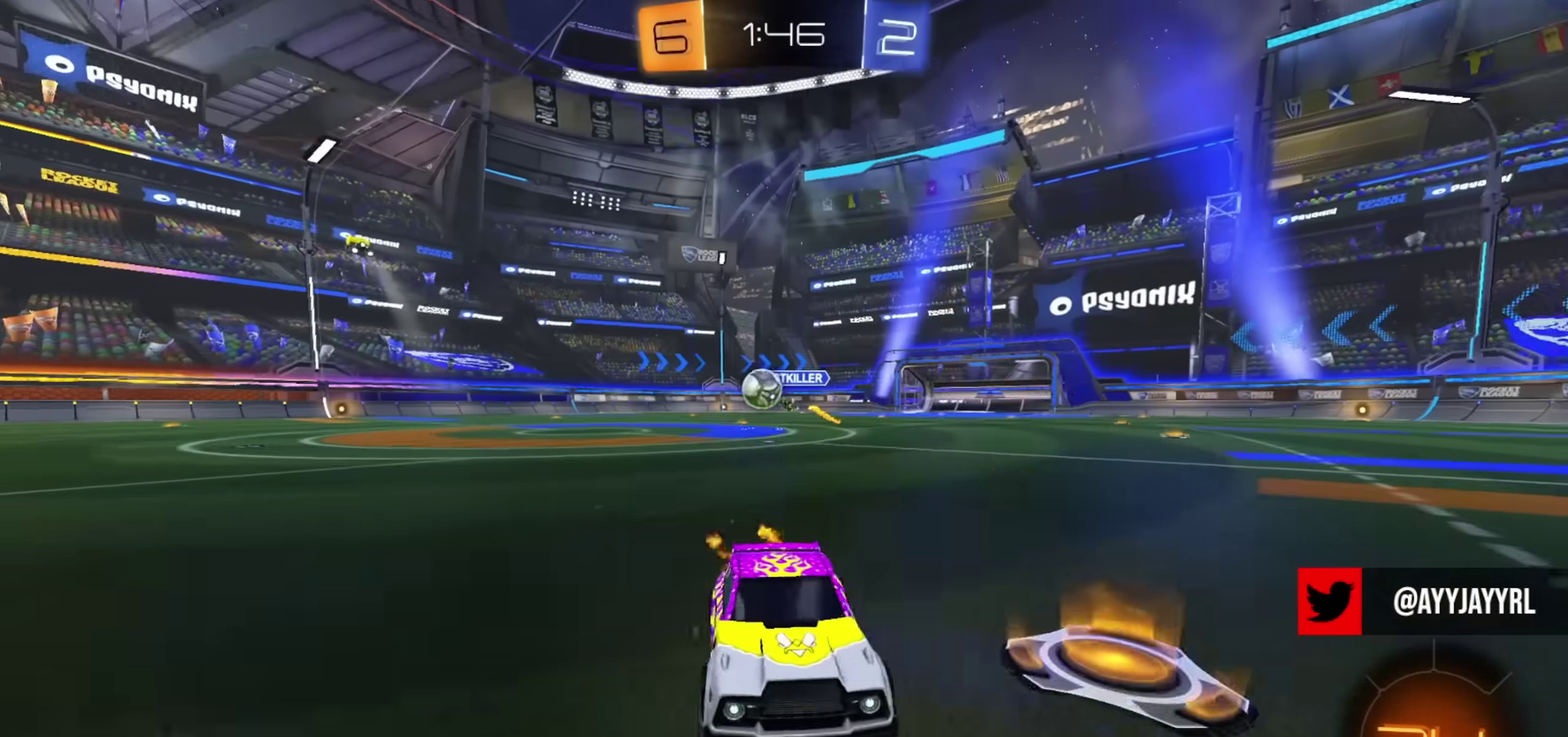
{"dt_ms": 601, "buttons": ["R2"], "left_stick": "right", "right_stick": "center", "events": [[50, "CIRCLE", "up"], [233, "left_stick", "center"], [517, "left_stick", "right"]]}
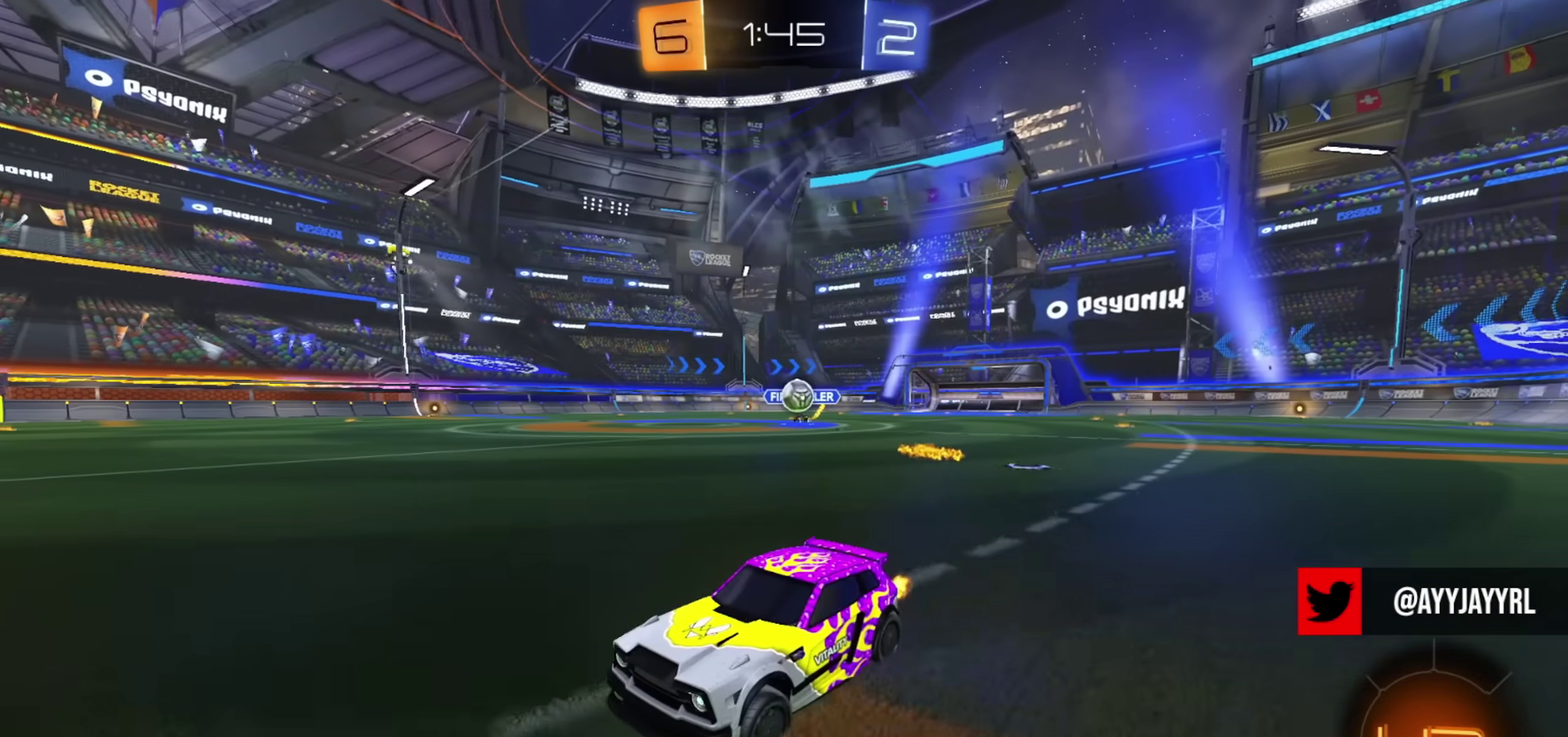
{"dt_ms": 700, "buttons": ["R2"], "left_stick": "right", "right_stick": "center", "events": []}
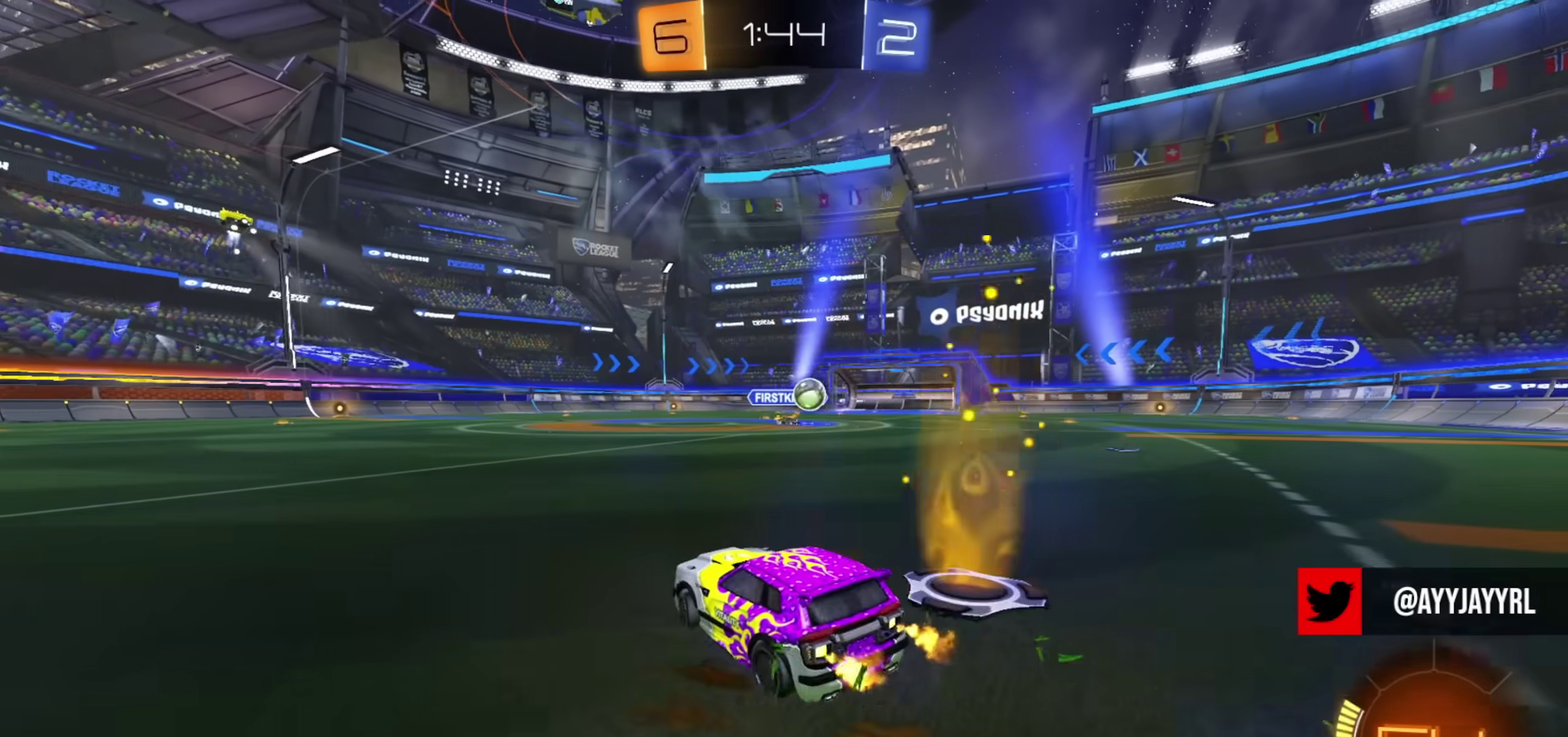
{"dt_ms": 301, "buttons": ["R2"], "left_stick": "right", "right_stick": "center", "events": []}
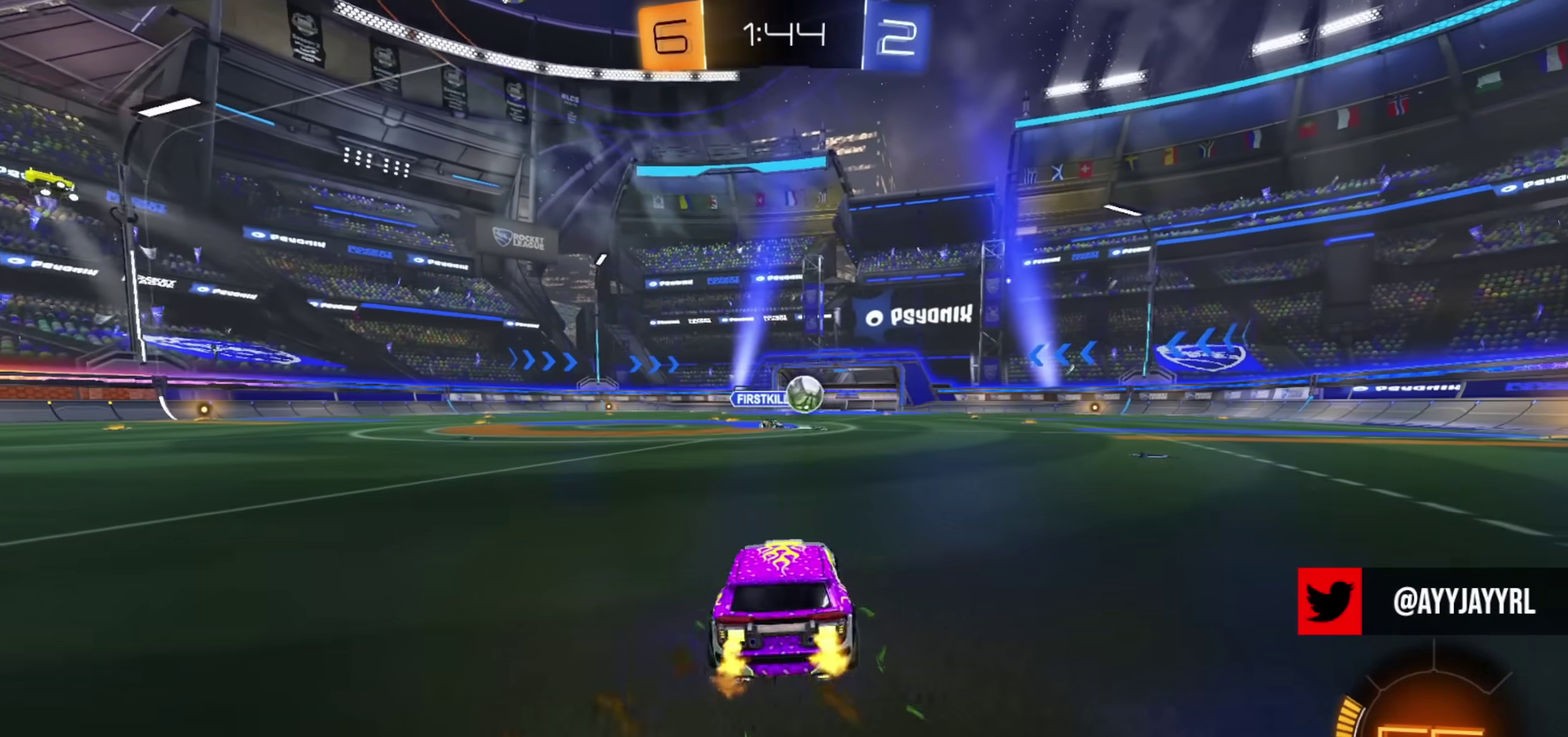
{"dt_ms": 500, "buttons": ["CIRCLE", "R2"], "left_stick": "right", "right_stick": "center", "events": [[216, "CIRCLE", "down"], [283, "left_stick", "center"], [433, "left_stick", "right"]]}